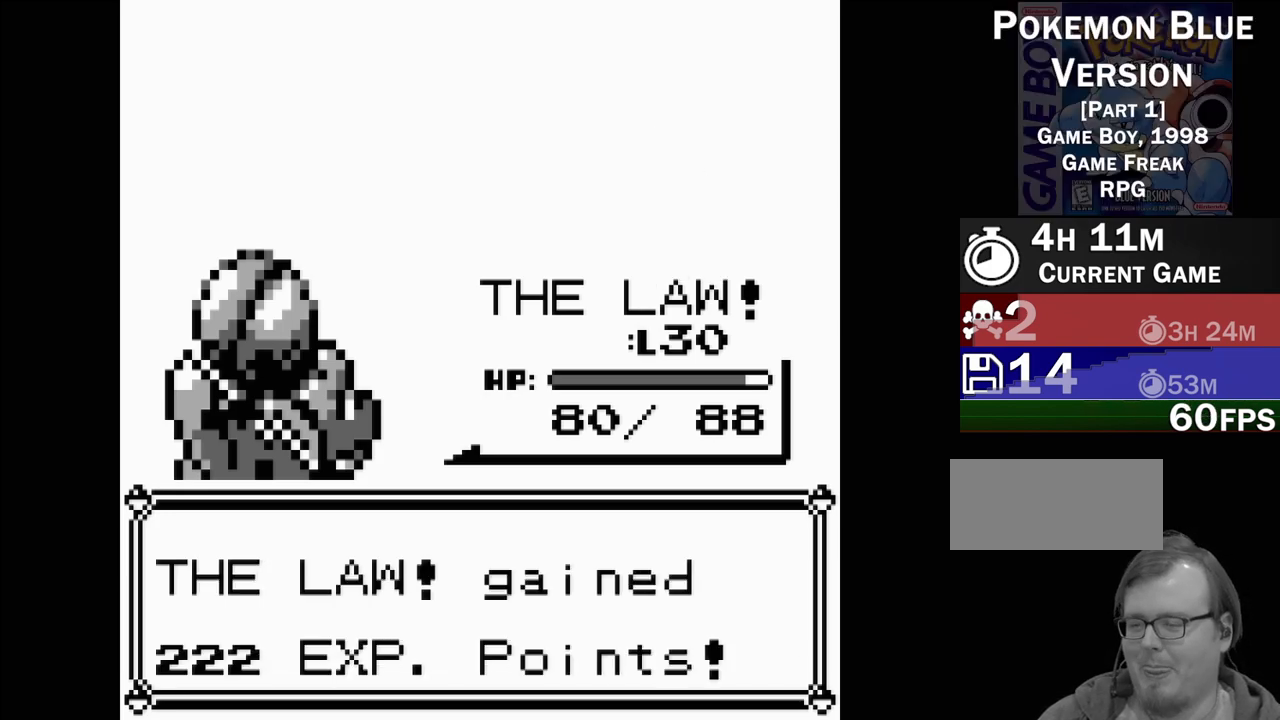
Gameplay with a controller (Nintendo layout); each line is a JSON object with the inputs held at the frame after it. "events" lists button and stick changes between this image and that frame as [ms after this image, input, new state], when the widget could be followed in between. Not read: L3 R3.
{"buttons": [], "events": []}
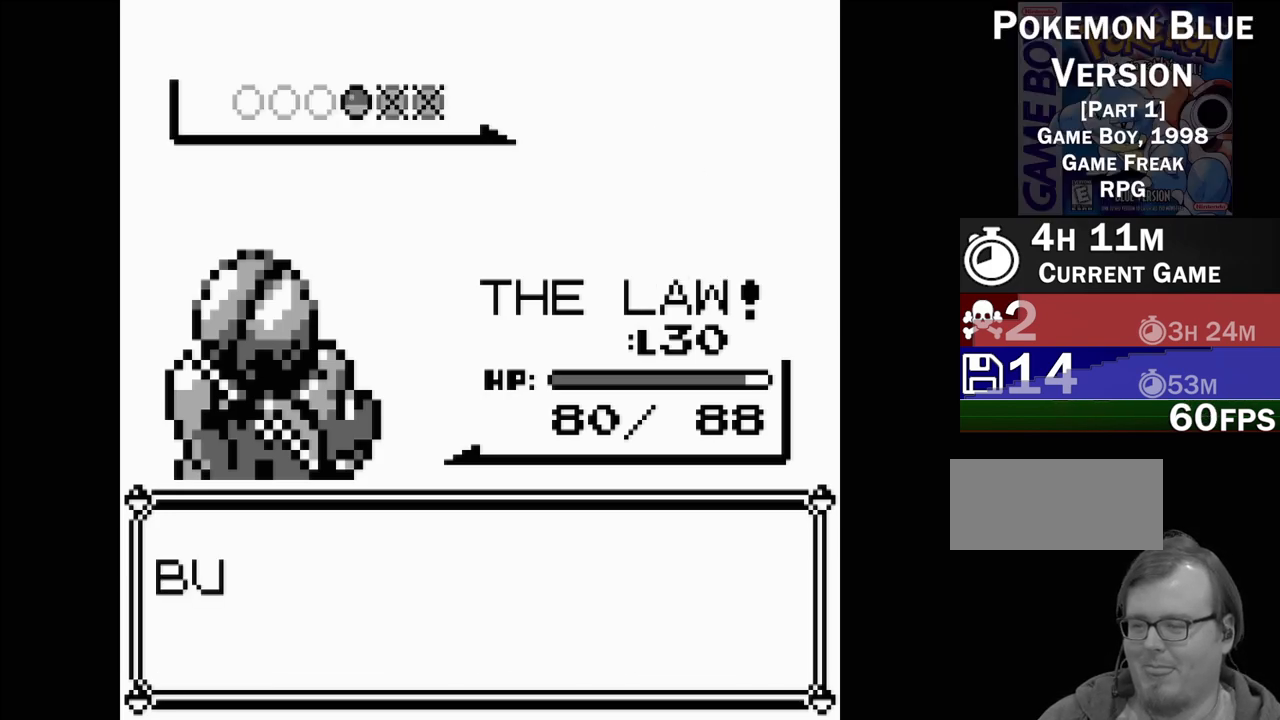
{"buttons": [], "events": []}
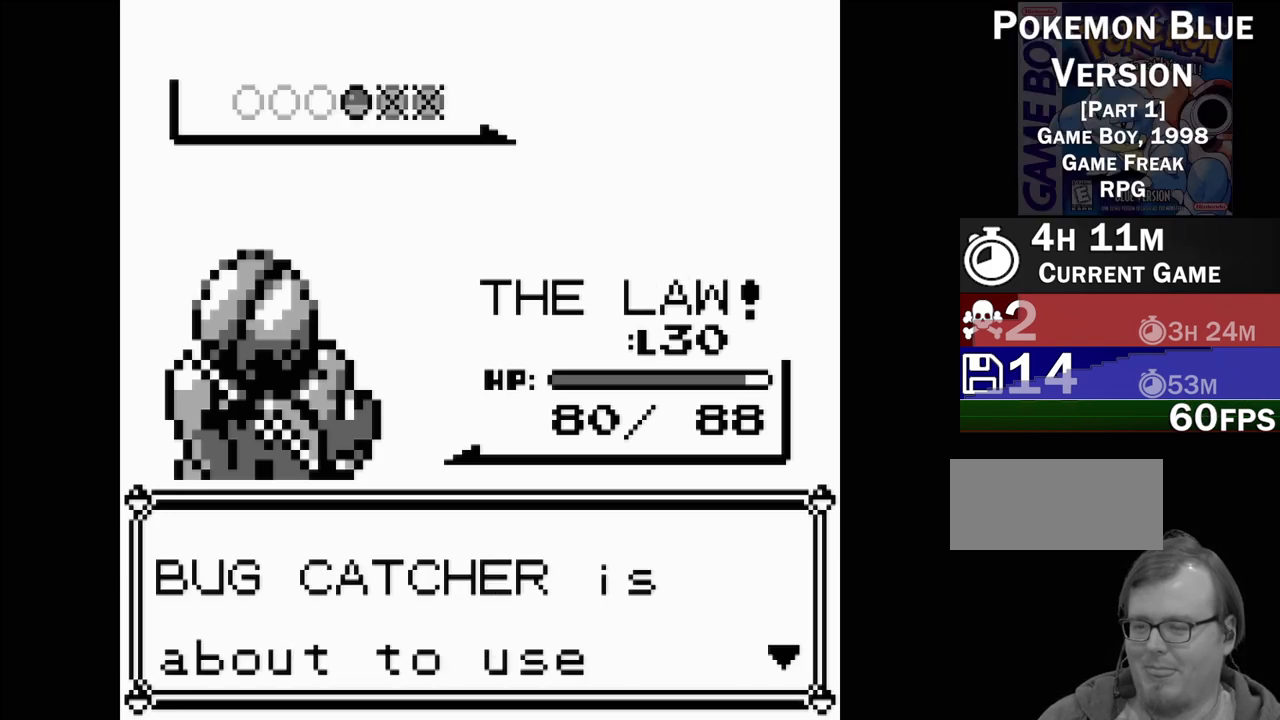
{"buttons": [], "events": [[217, "A", "down"], [400, "A", "up"]]}
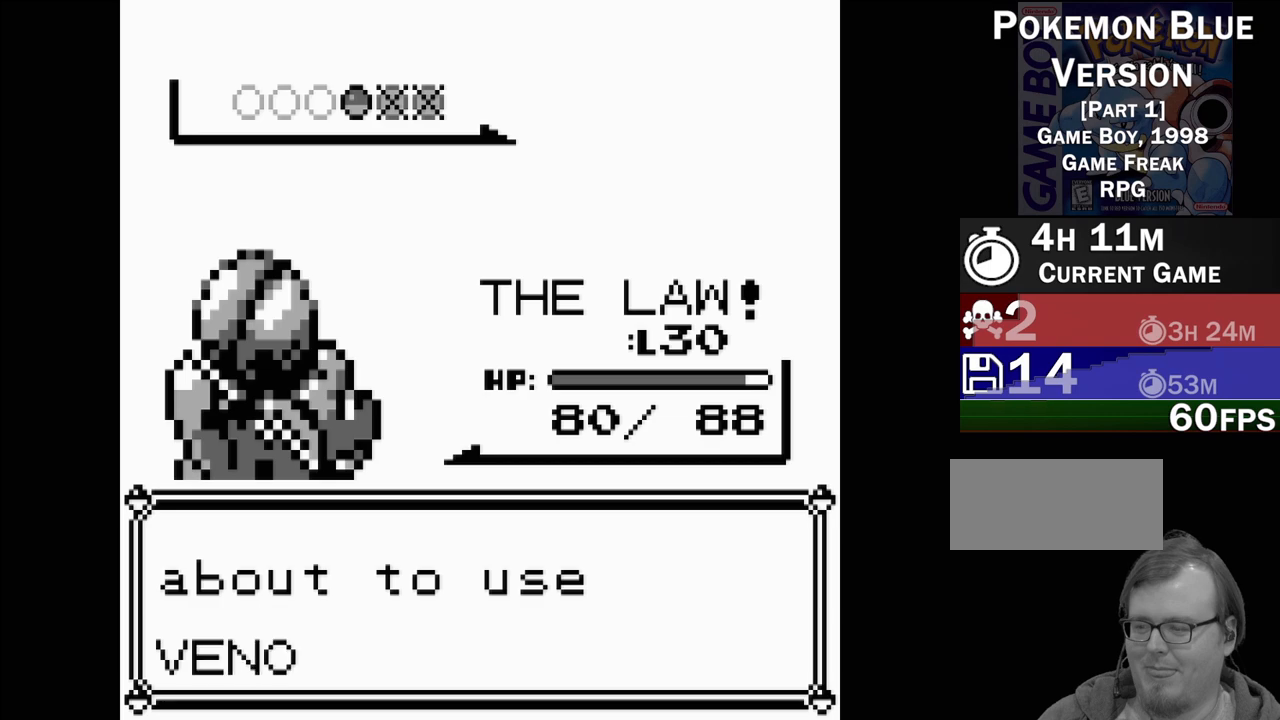
{"buttons": ["A"], "events": [[400, "A", "down"]]}
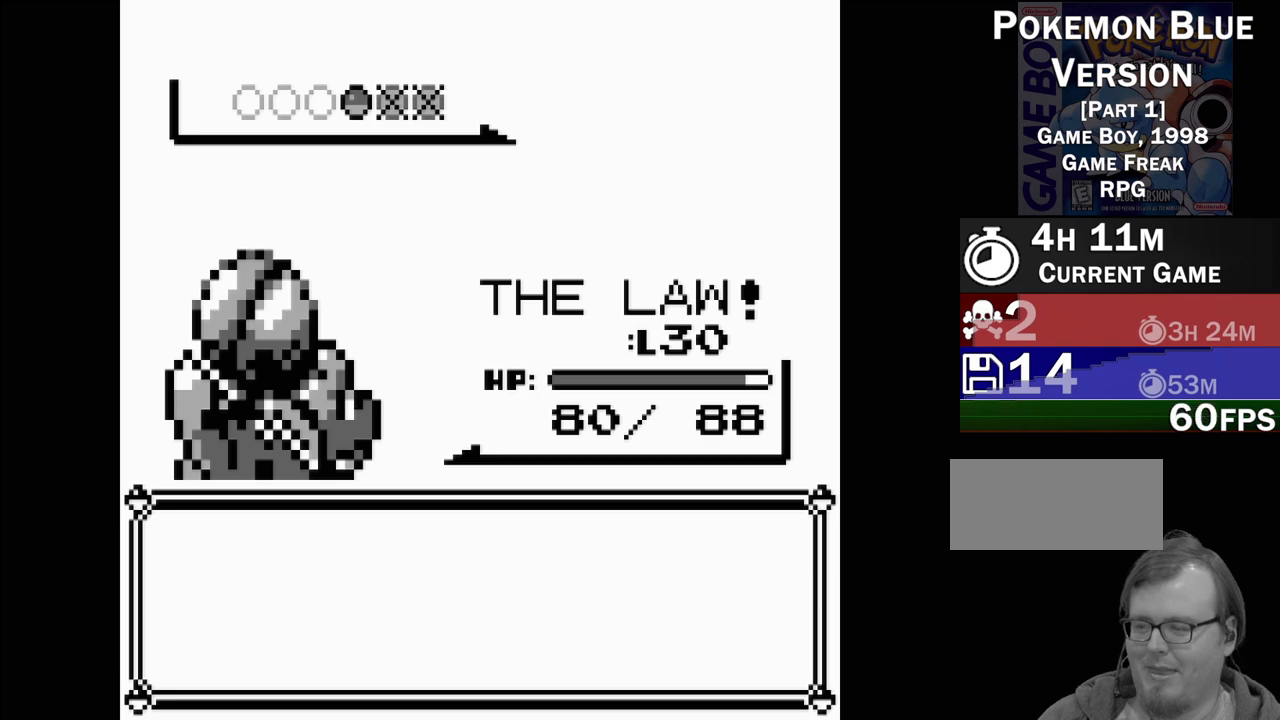
{"buttons": [], "events": [[83, "A", "up"]]}
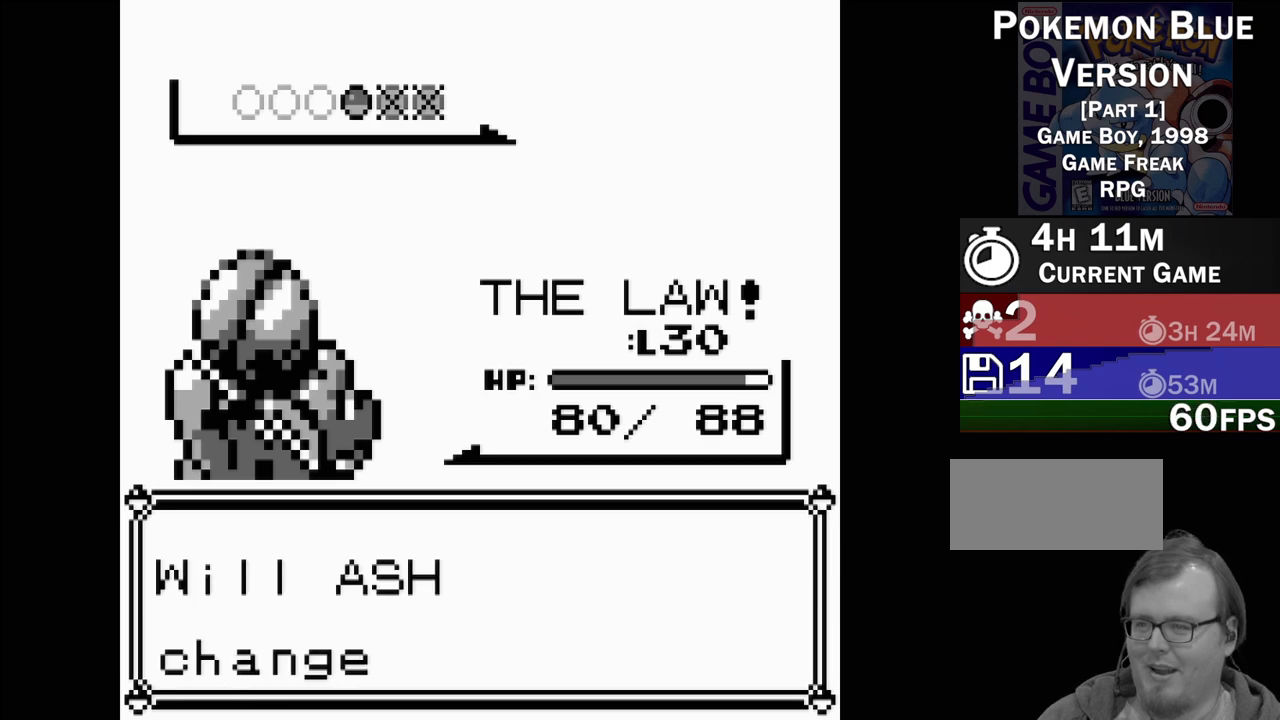
{"buttons": [], "events": []}
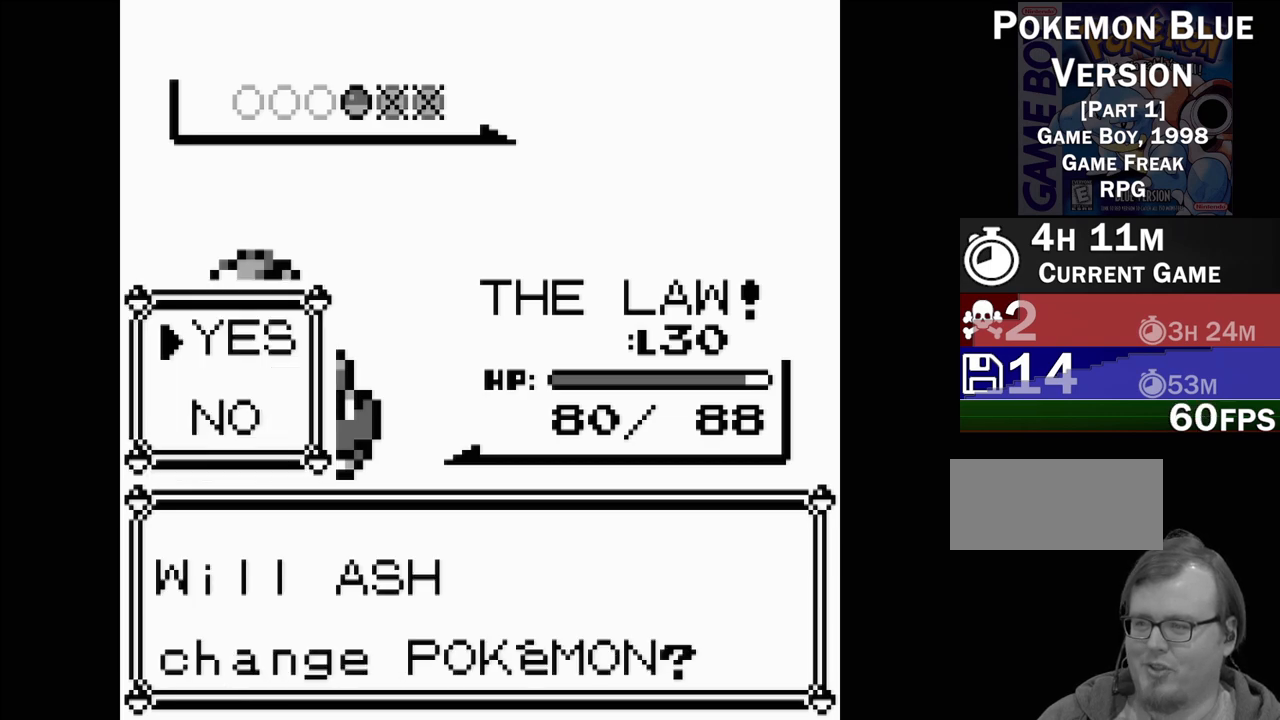
{"buttons": ["DPAD_DOWN"], "events": [[450, "DPAD_DOWN", "down"]]}
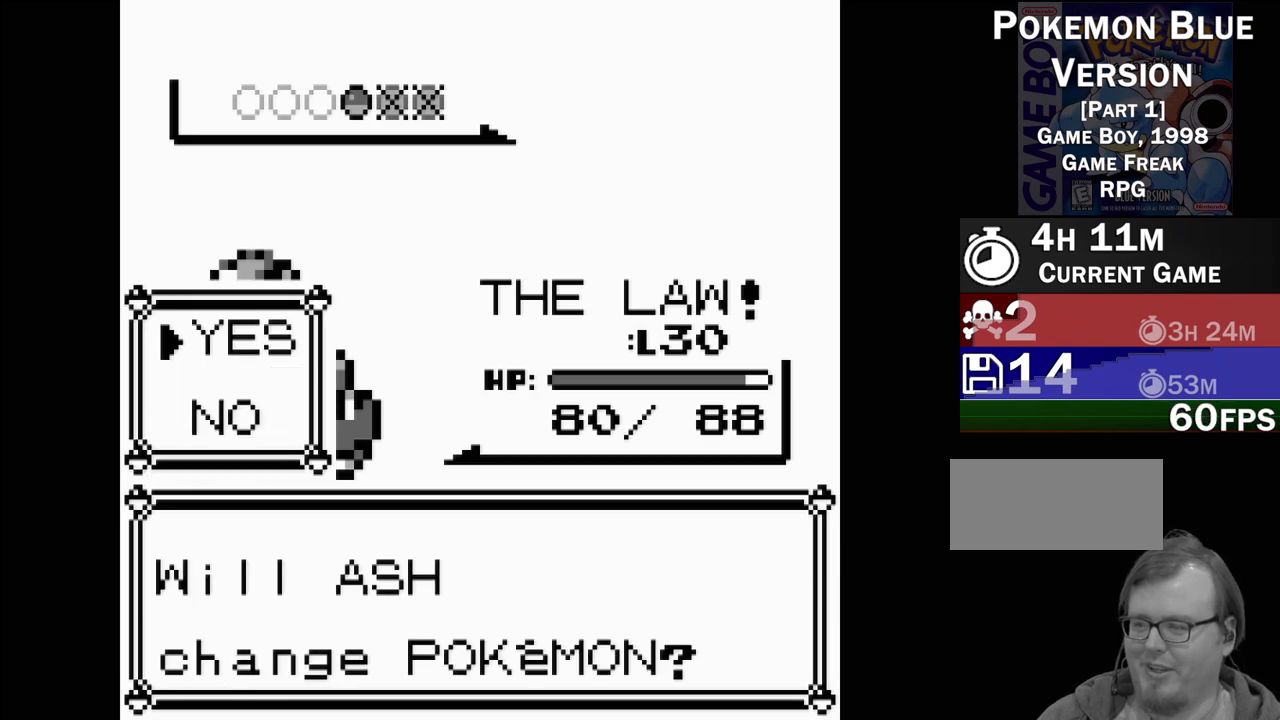
{"buttons": [], "events": [[100, "DPAD_DOWN", "up"], [133, "A", "down"], [317, "A", "up"]]}
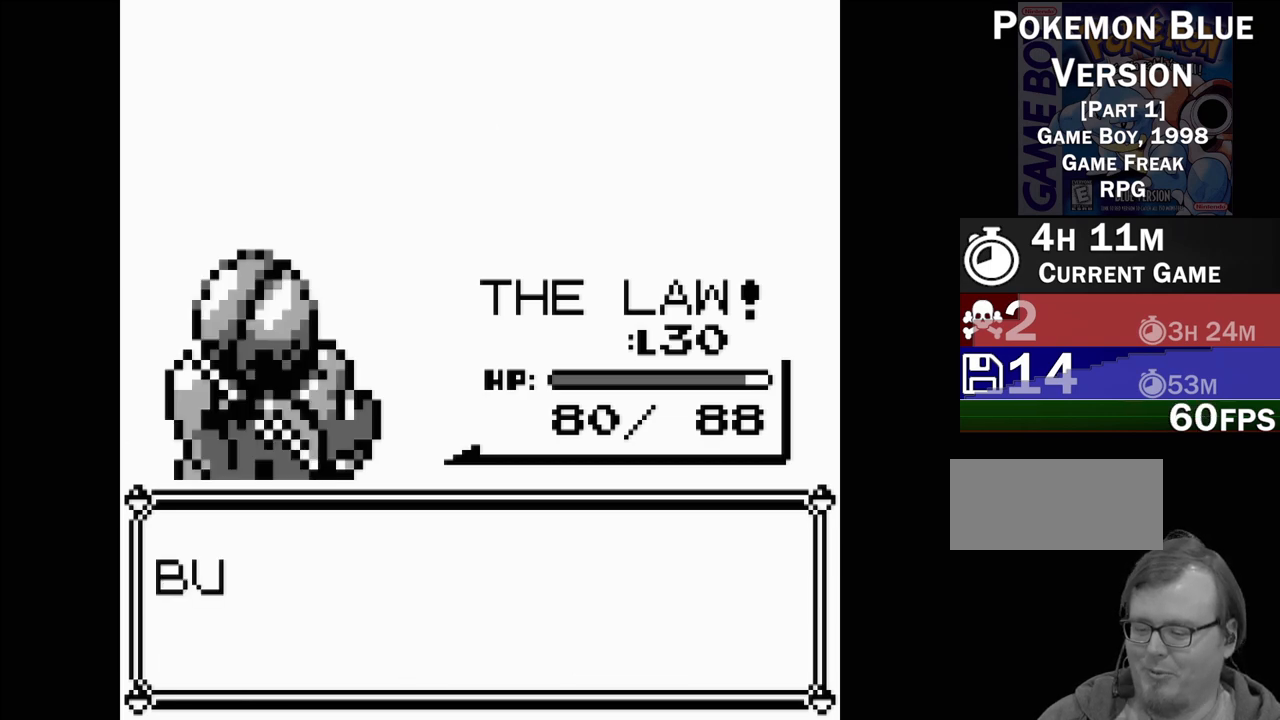
{"buttons": [], "events": []}
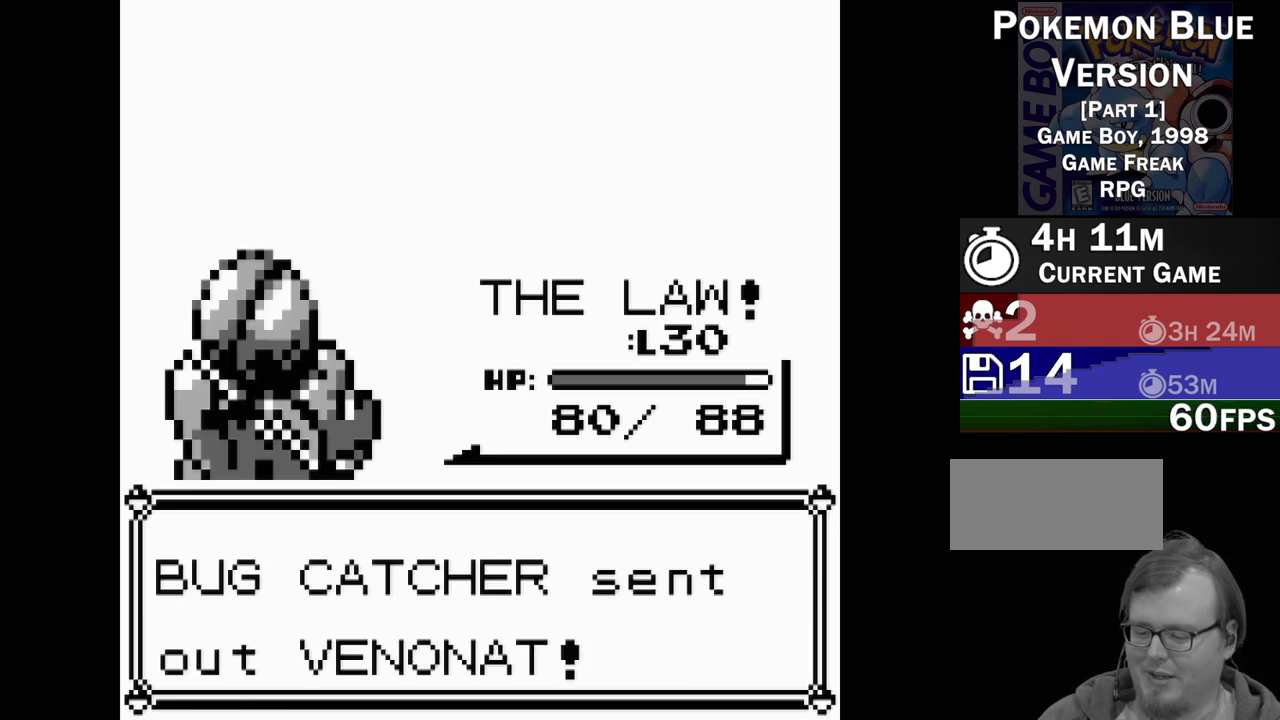
{"buttons": [], "events": []}
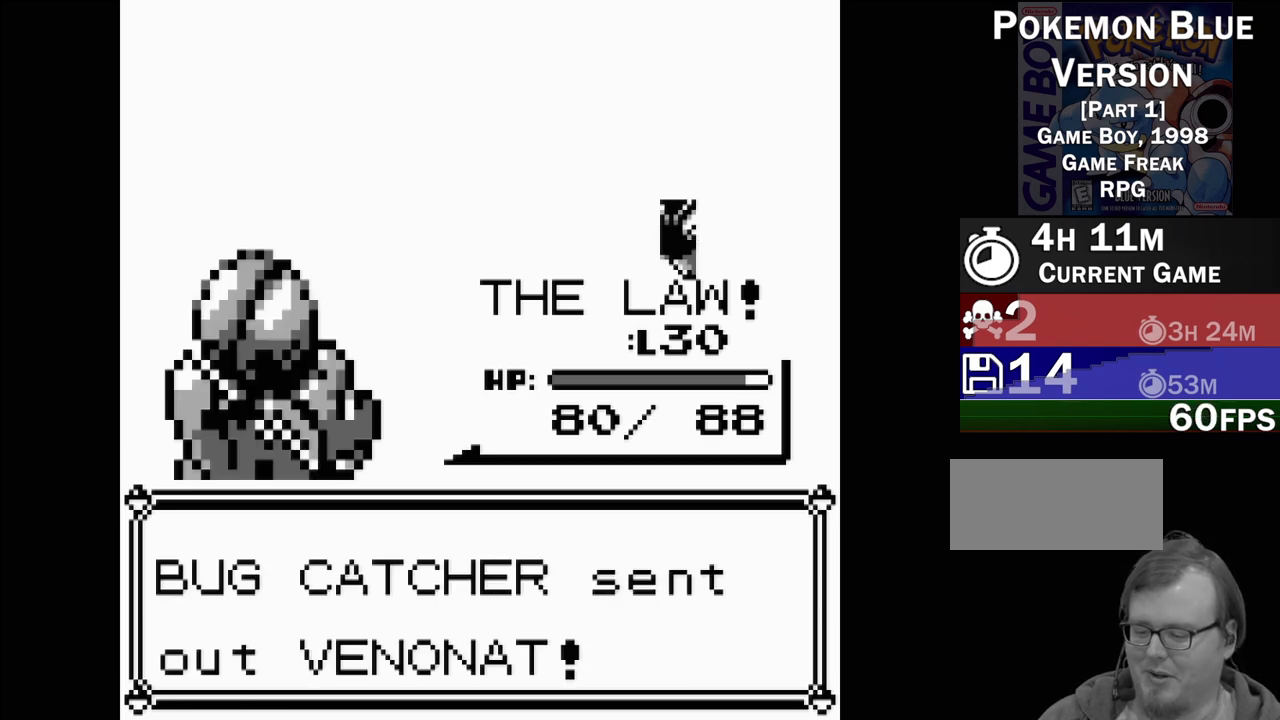
{"buttons": [], "events": []}
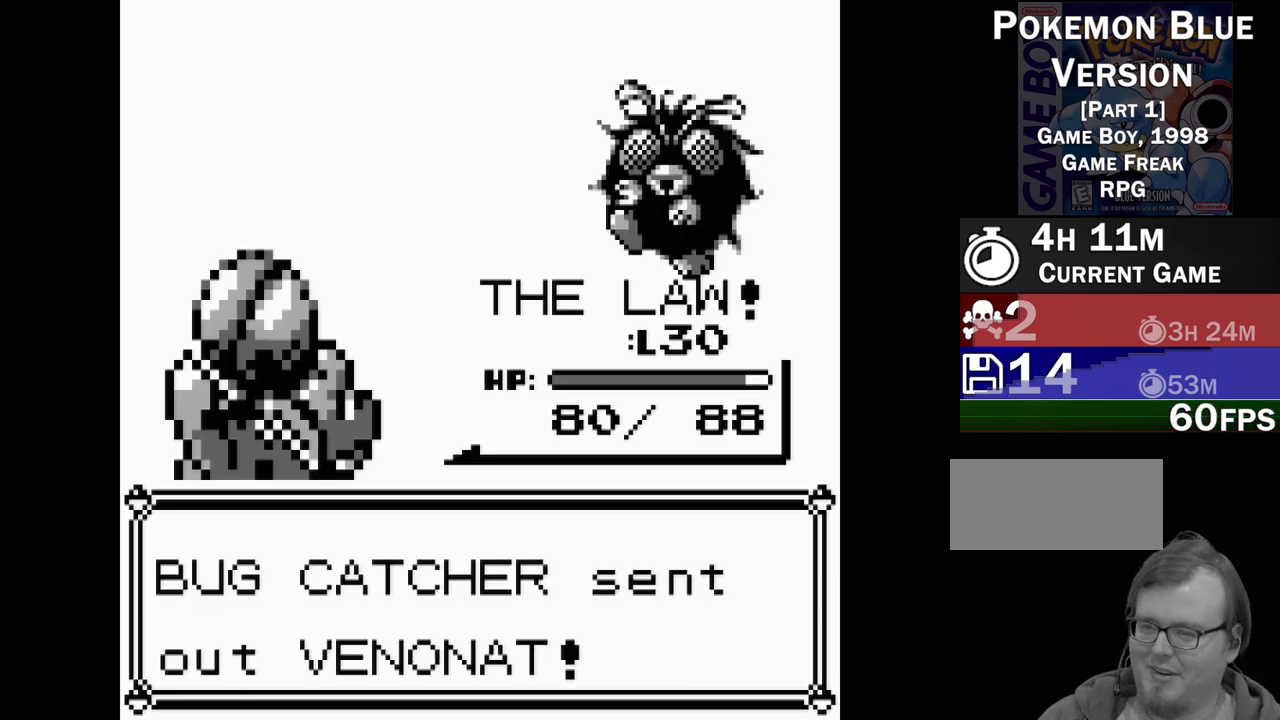
{"buttons": [], "events": []}
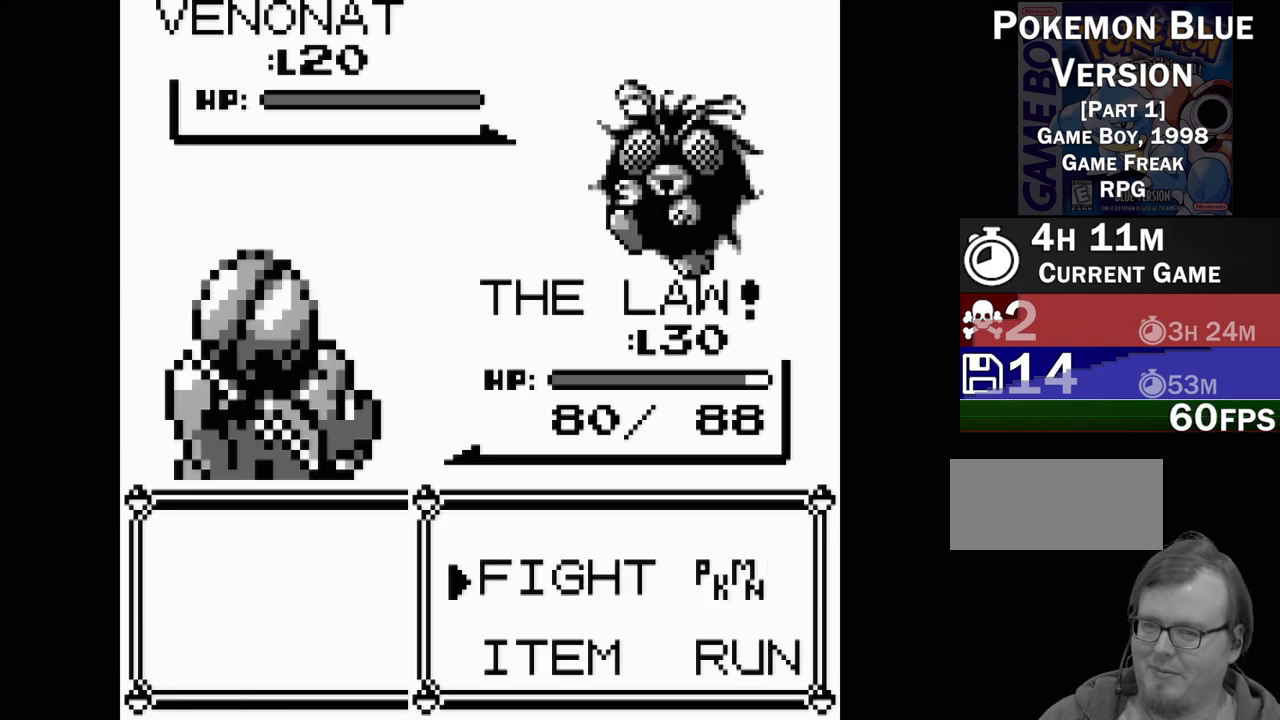
{"buttons": ["A"], "events": [[450, "A", "down"]]}
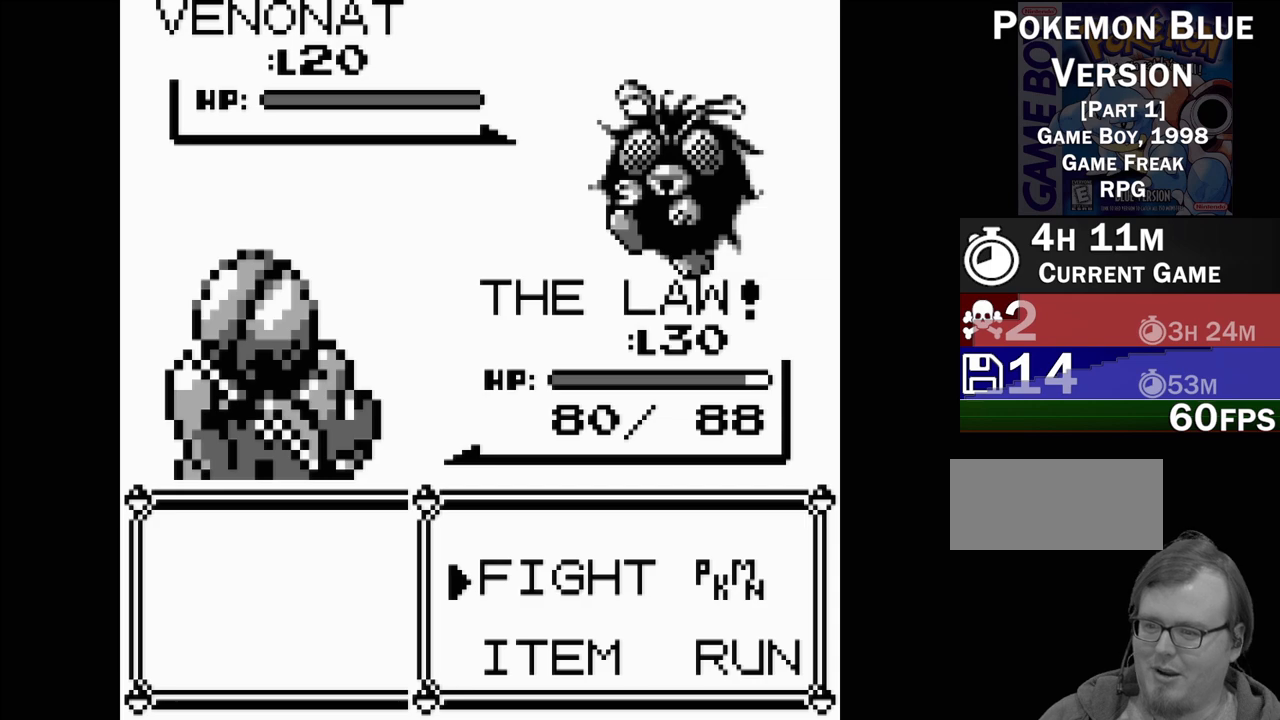
{"buttons": ["DPAD_DOWN"], "events": [[117, "A", "up"], [417, "DPAD_DOWN", "down"]]}
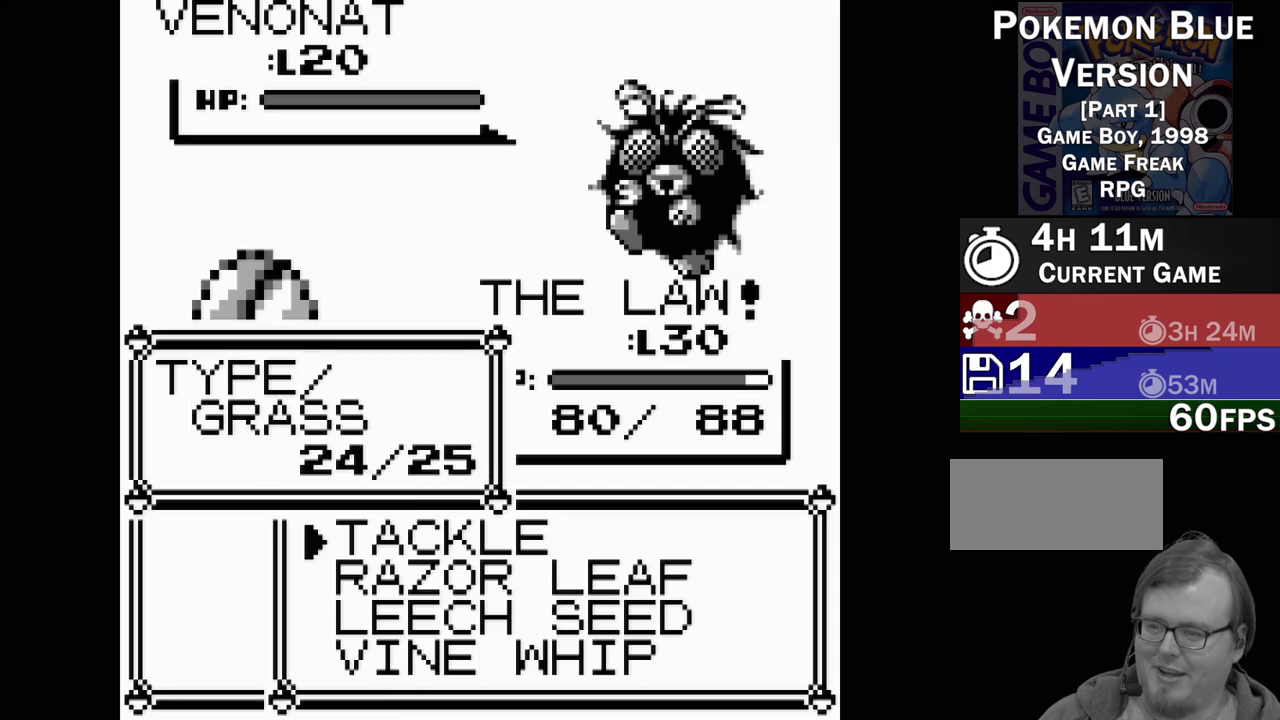
{"buttons": ["DPAD_UP"], "events": [[17, "DPAD_DOWN", "up"], [117, "DPAD_DOWN", "down"], [283, "DPAD_DOWN", "up"], [417, "DPAD_UP", "down"]]}
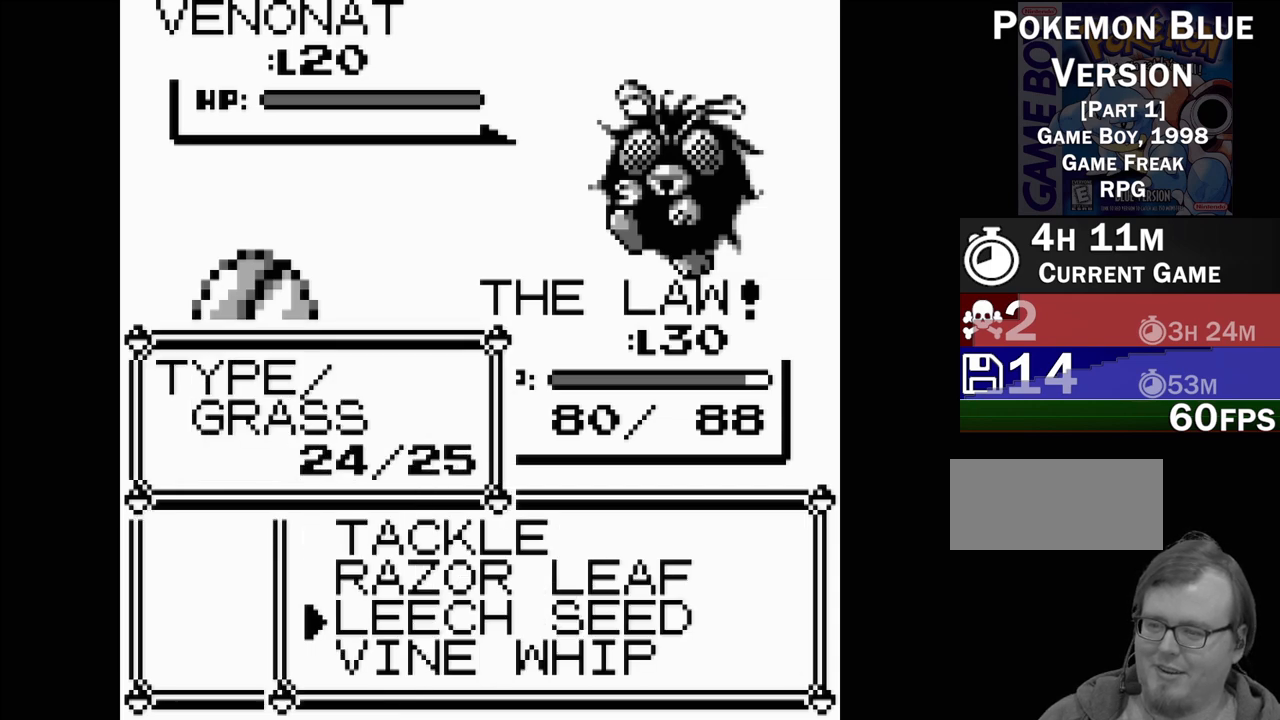
{"buttons": ["A"], "events": [[33, "DPAD_UP", "up"], [450, "A", "down"]]}
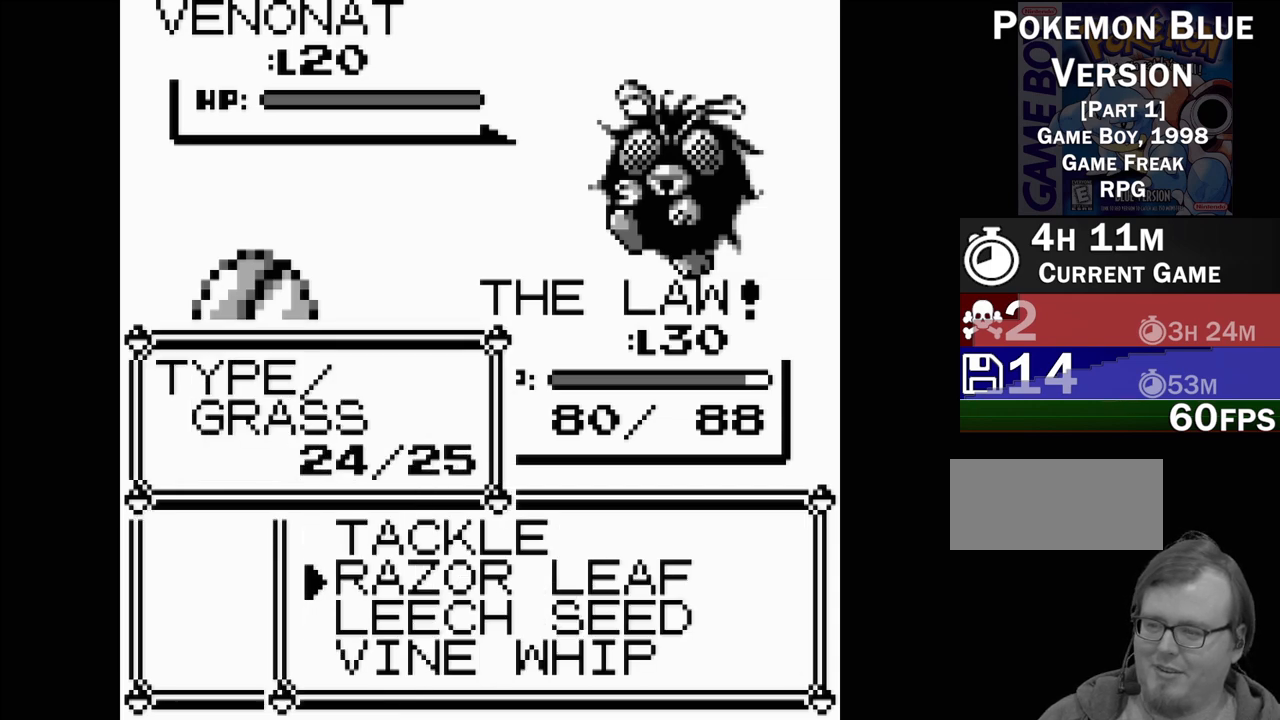
{"buttons": [], "events": [[117, "A", "up"]]}